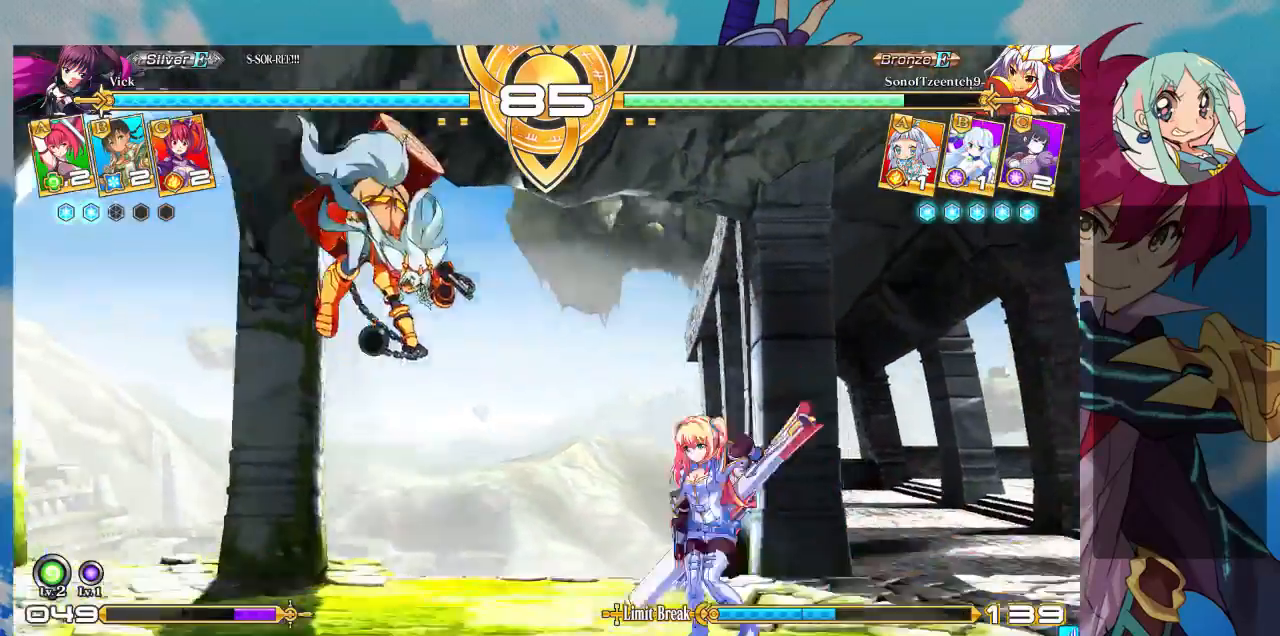
Gameplay with a controller (arcade stick); each line is a JSON object with the inputs held at the frame after it (dt_ms = milliseconds from this image to that frame). "events" lists button and stick changes between this image and that frame as [ms after this image, input, new state], when the widget could be followed in between. Not read: L3 R3.
{"dt_ms": 500, "buttons": [], "left_stick": "center", "events": [[167, "SQUARE", "down"], [333, "SQUARE", "up"], [333, "TRIANGLE", "down"], [400, "left_stick", "center"], [467, "TRIANGLE", "up"]]}
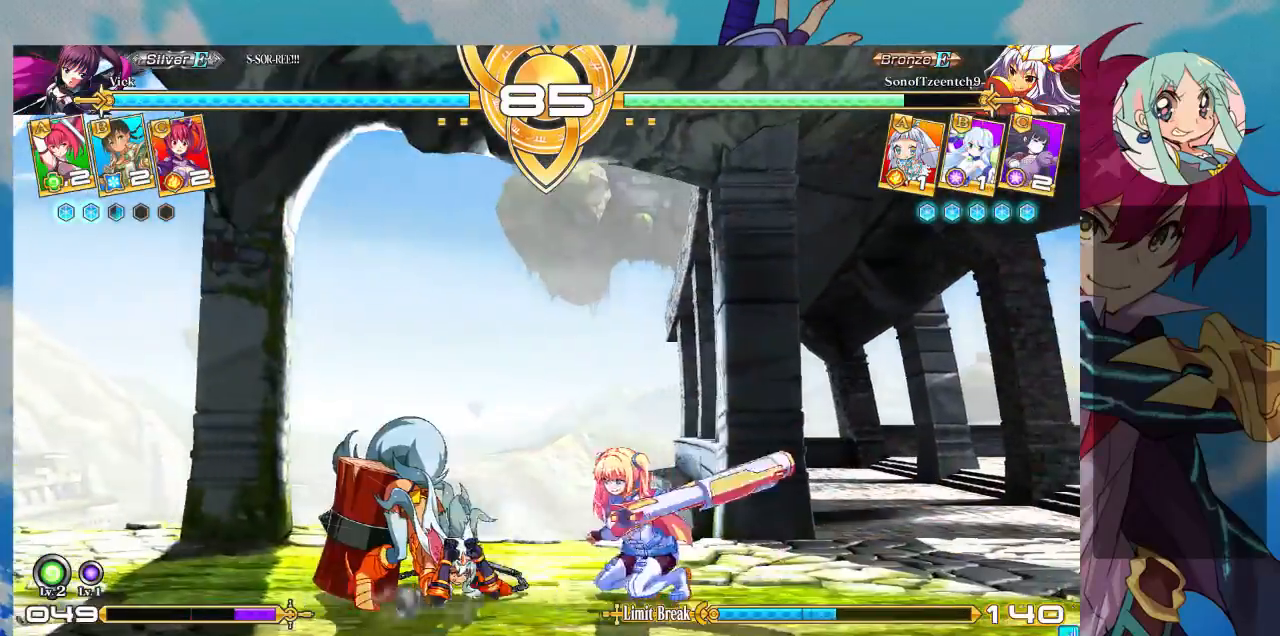
{"dt_ms": 500, "buttons": [], "left_stick": "center", "events": [[100, "R1", "down"], [233, "R1", "up"], [300, "CROSS", "down"], [367, "CROSS", "up"], [433, "CROSS", "down"], [500, "CROSS", "up"]]}
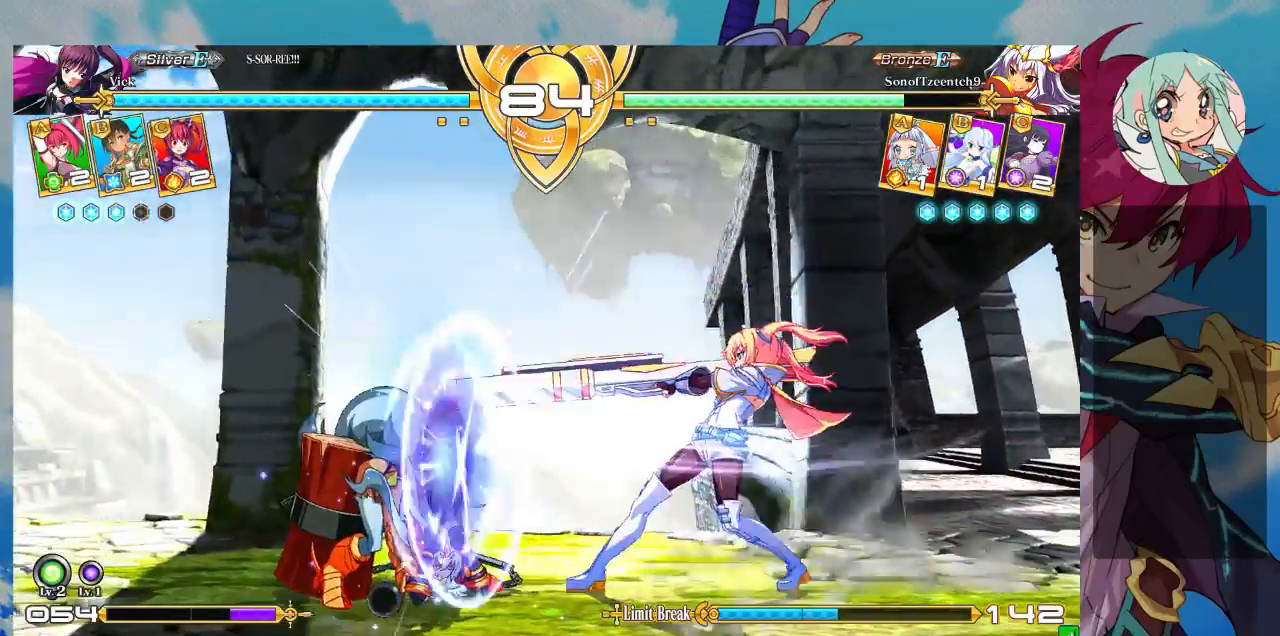
{"dt_ms": 500, "buttons": [], "left_stick": "center", "events": [[67, "CROSS", "down"], [133, "CROSS", "up"], [200, "CROSS", "down"], [300, "CROSS", "up"]]}
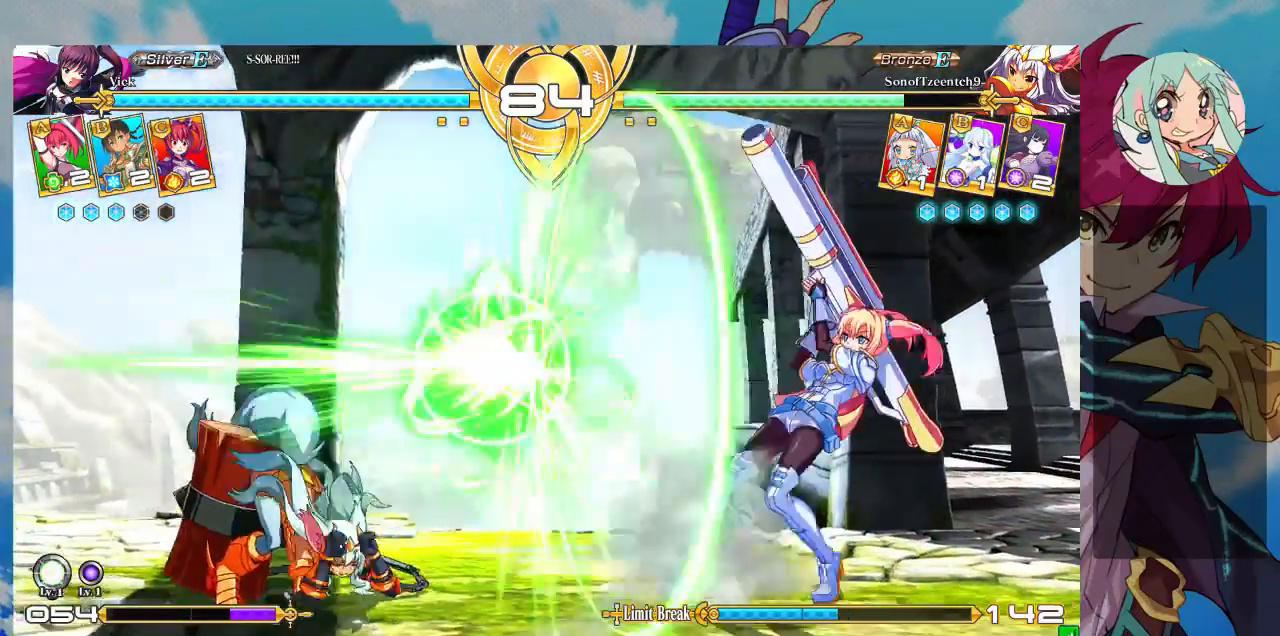
{"dt_ms": 500, "buttons": [], "left_stick": "left", "events": [[67, "left_stick", "left"], [133, "left_stick", "center"], [233, "left_stick", "left"], [333, "left_stick", "center"], [400, "left_stick", "left"]]}
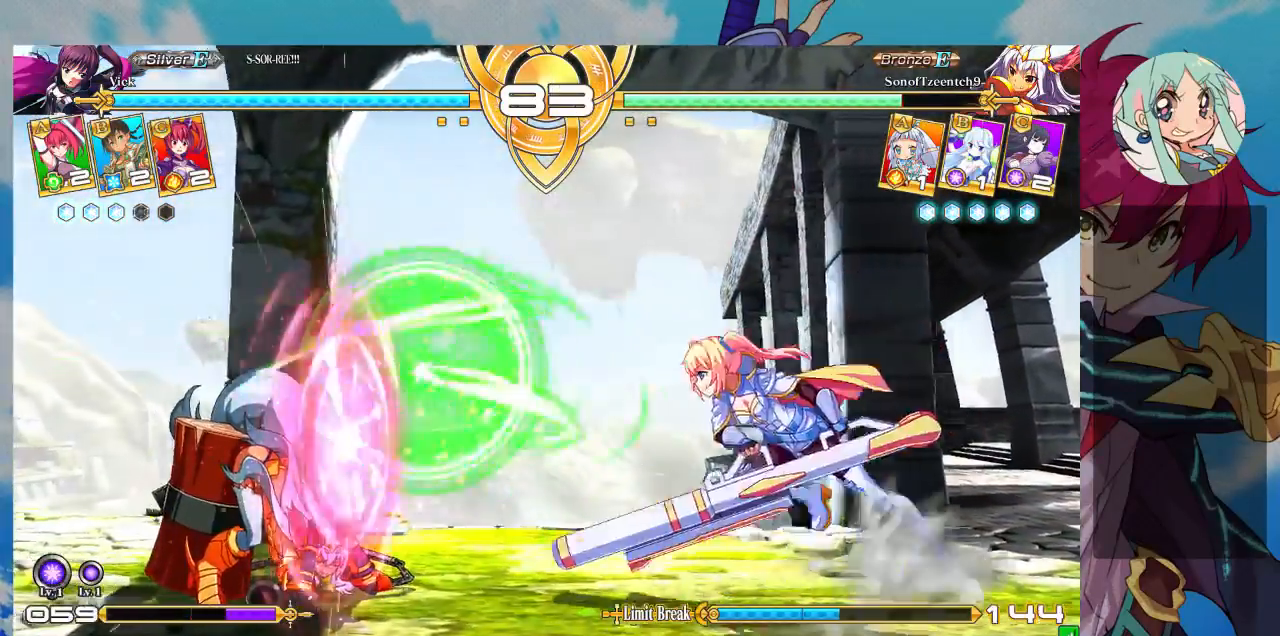
{"dt_ms": 500, "buttons": [], "left_stick": "center", "events": [[133, "TRIANGLE", "down"], [200, "left_stick", "center"], [267, "TRIANGLE", "up"], [333, "R1", "down"], [467, "R1", "up"]]}
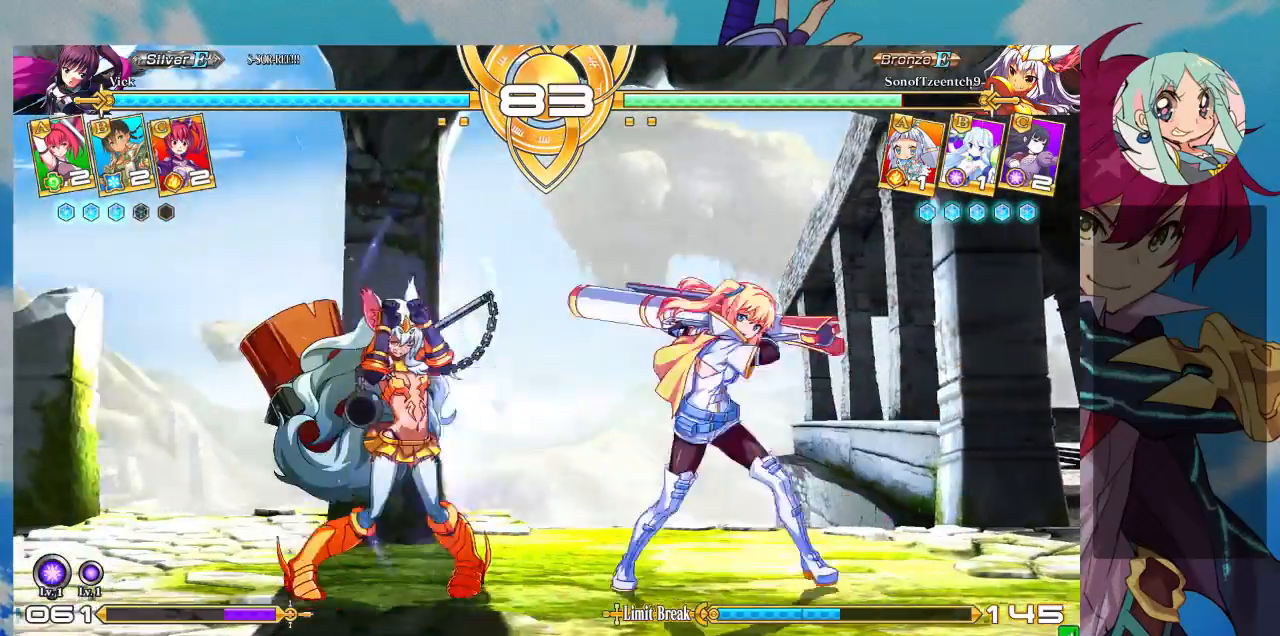
{"dt_ms": 500, "buttons": [], "left_stick": "center"}
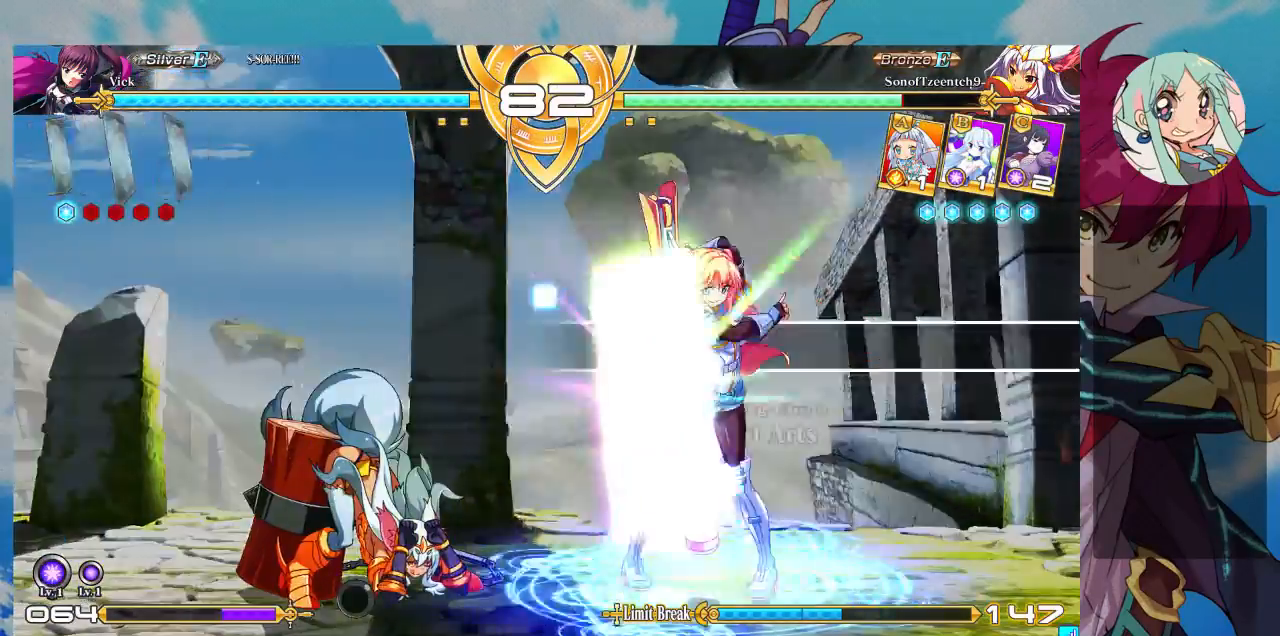
{"dt_ms": 500, "buttons": [], "left_stick": "center", "events": [[67, "CROSS", "down"], [133, "CROSS", "up"], [200, "CROSS", "down"], [300, "CROSS", "up"]]}
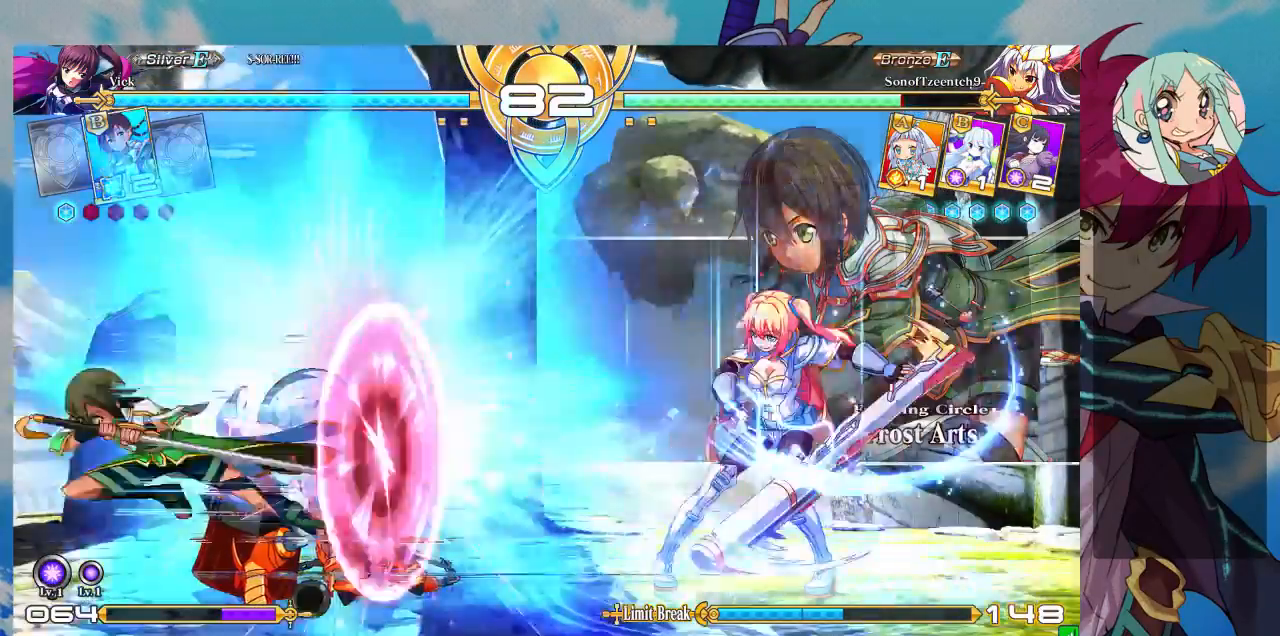
{"dt_ms": 1000, "buttons": [], "left_stick": "center"}
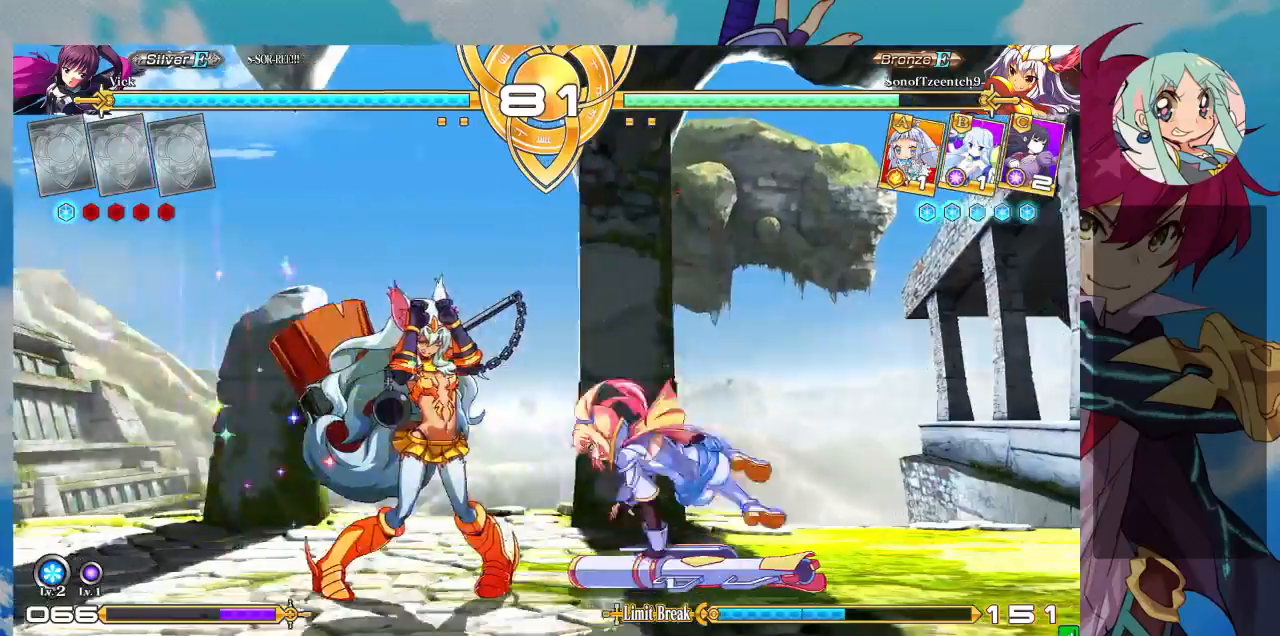
{"dt_ms": 500, "buttons": [], "left_stick": "down", "events": [[67, "left_stick", "left"], [133, "left_stick", "down"], [200, "left_stick", "right"], [267, "R1", "down"], [300, "left_stick", "center"], [333, "R1", "up"], [367, "left_stick", "left"], [467, "left_stick", "down"]]}
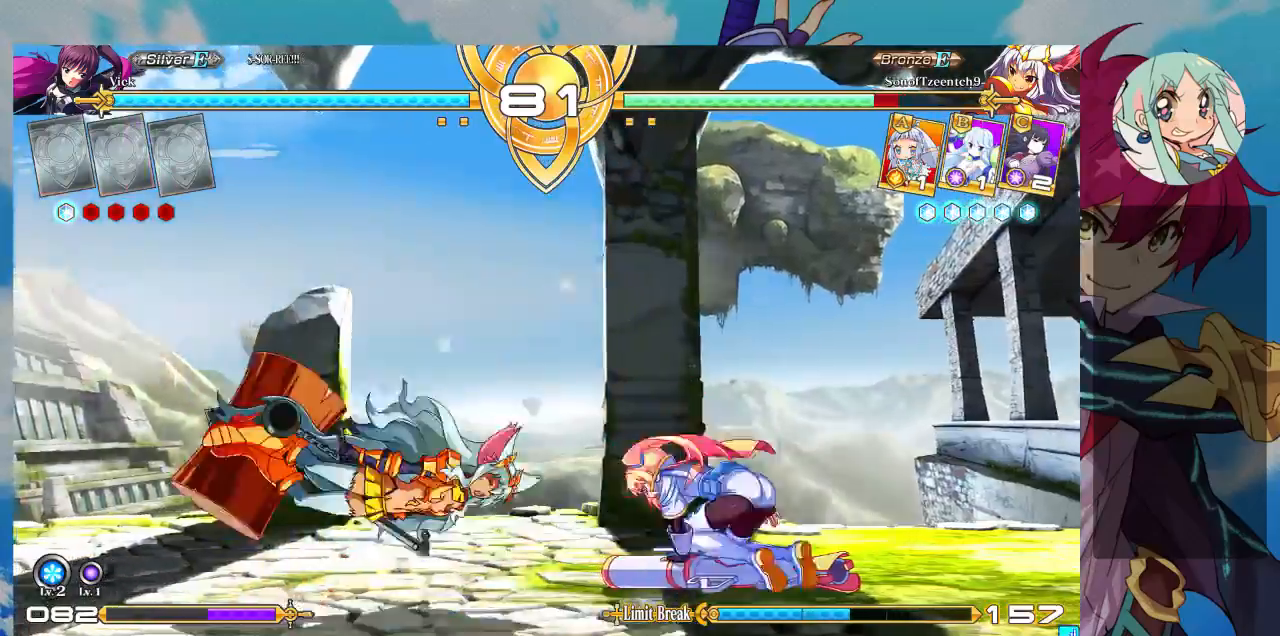
{"dt_ms": 500, "buttons": [], "left_stick": "left", "events": [[33, "left_stick", "right"], [67, "CROSS", "down"], [133, "CROSS", "up"], [133, "left_stick", "center"], [433, "left_stick", "left"]]}
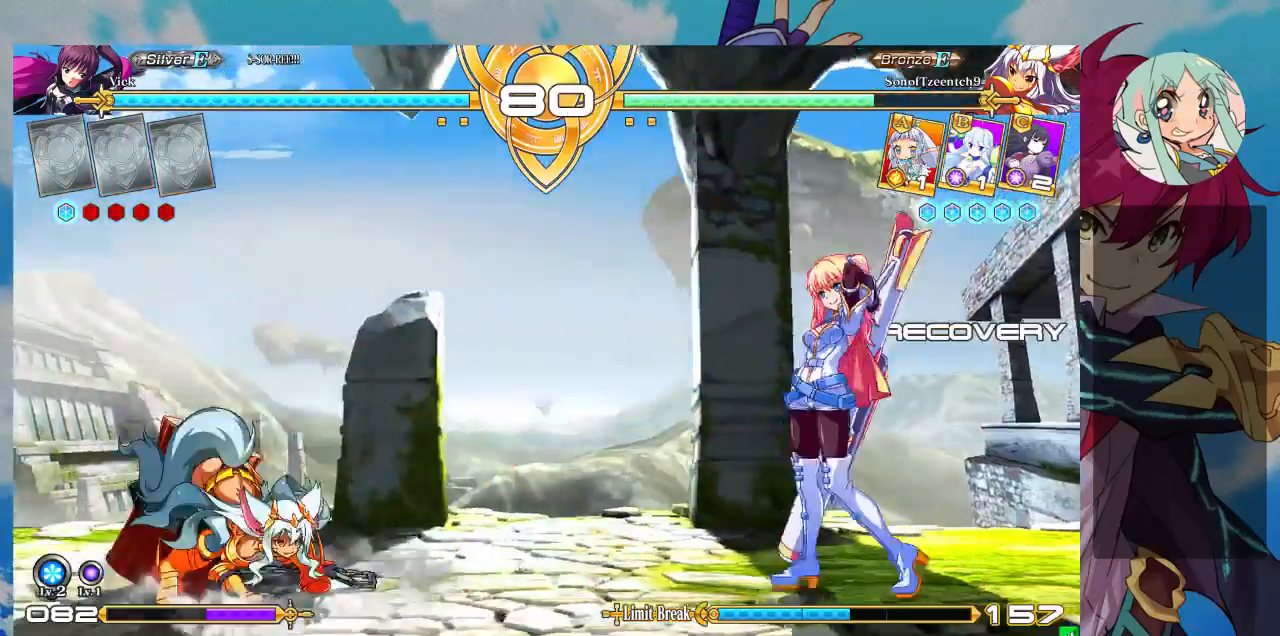
{"dt_ms": 500, "buttons": ["TRIANGLE"], "left_stick": "center"}
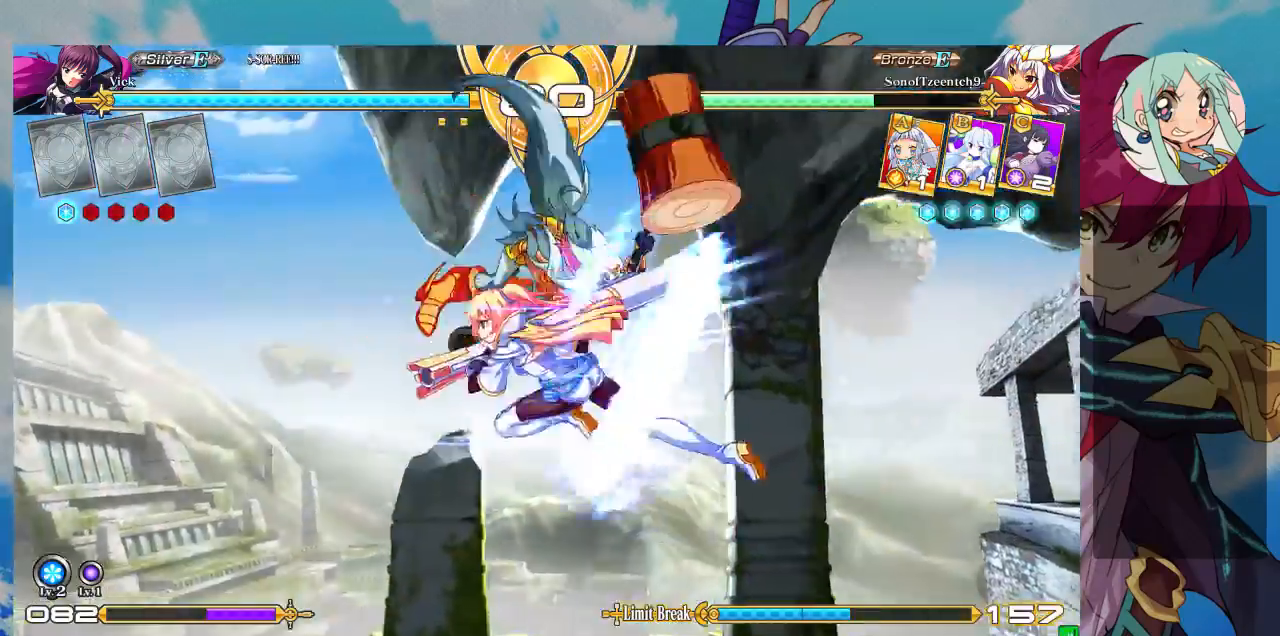
{"dt_ms": 500, "buttons": [], "left_stick": "center", "events": [[100, "TRIANGLE", "up"]]}
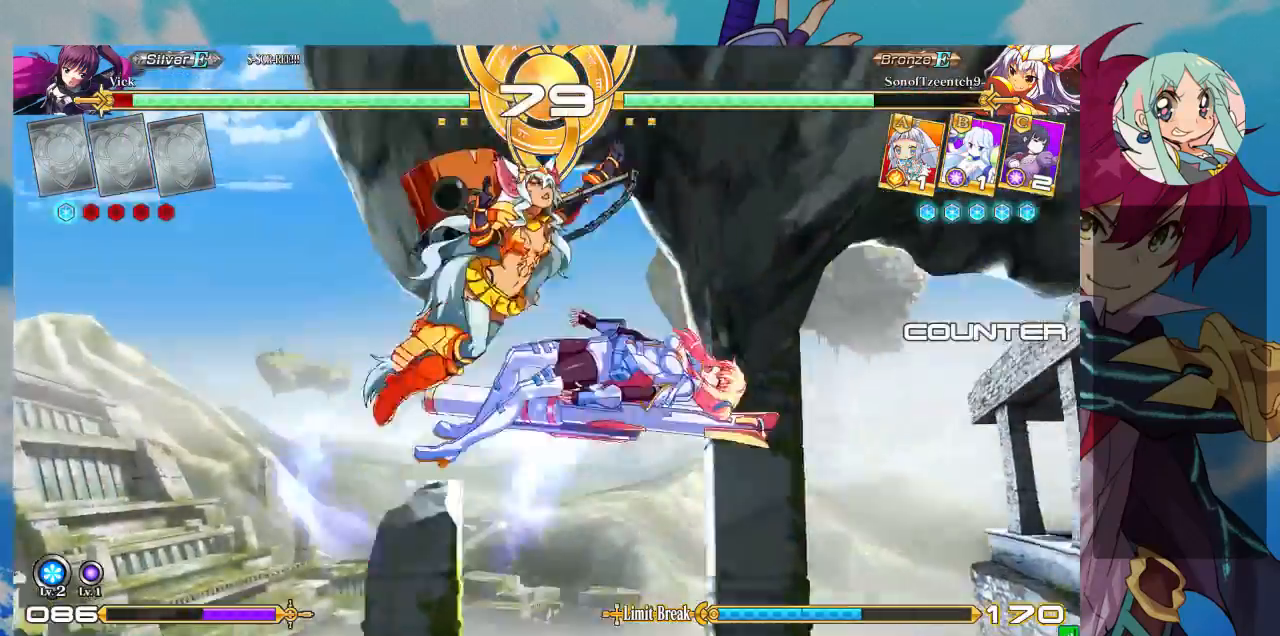
{"dt_ms": 500, "buttons": ["SQUARE"], "left_stick": "right", "events": [[33, "left_stick", "right"], [67, "SQUARE", "down"]]}
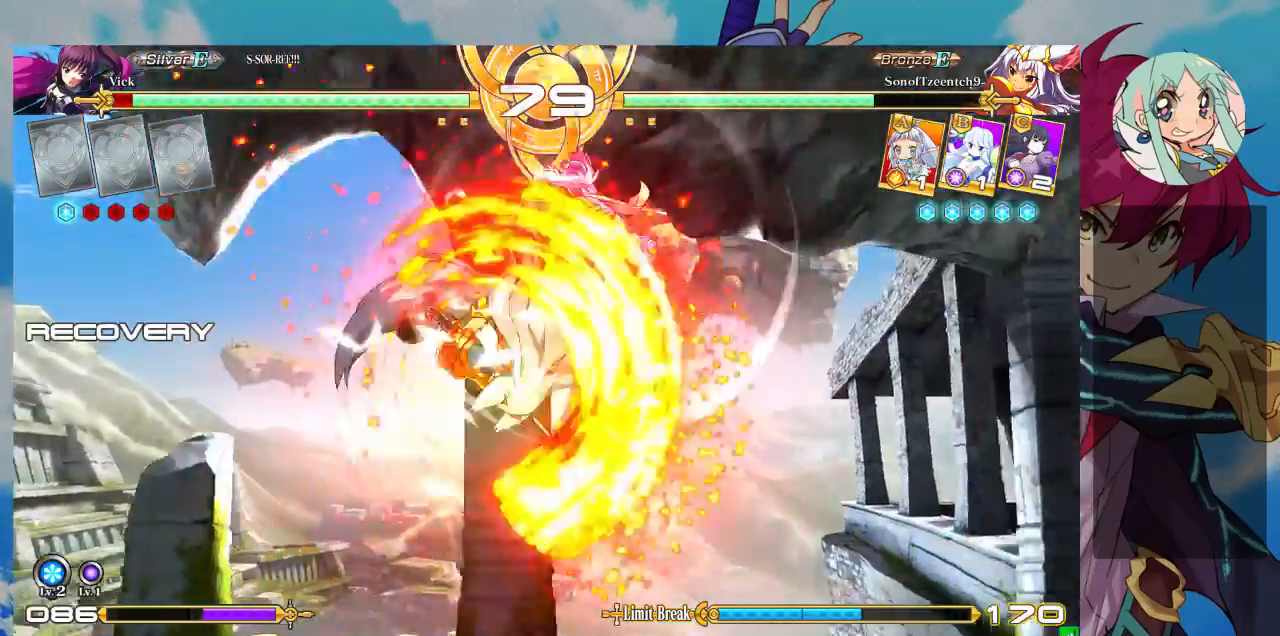
{"dt_ms": 500, "buttons": ["SQUARE"], "left_stick": "down-right"}
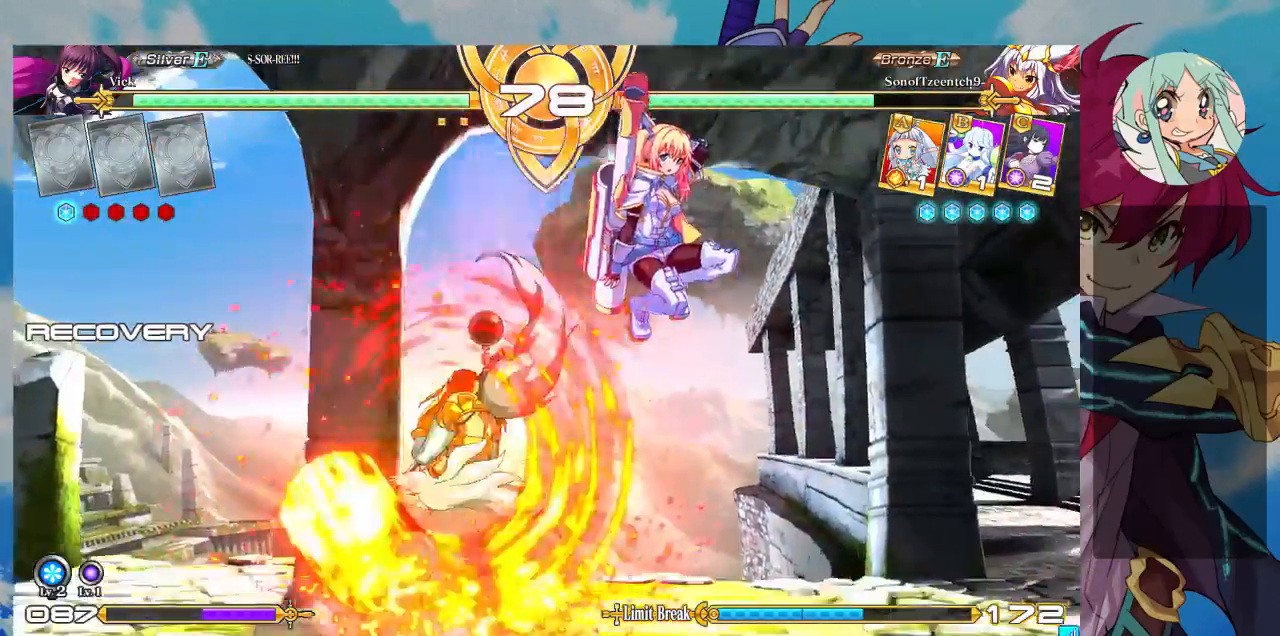
{"dt_ms": 500, "buttons": [], "left_stick": "center", "events": [[100, "SQUARE", "up"], [467, "left_stick", "center"]]}
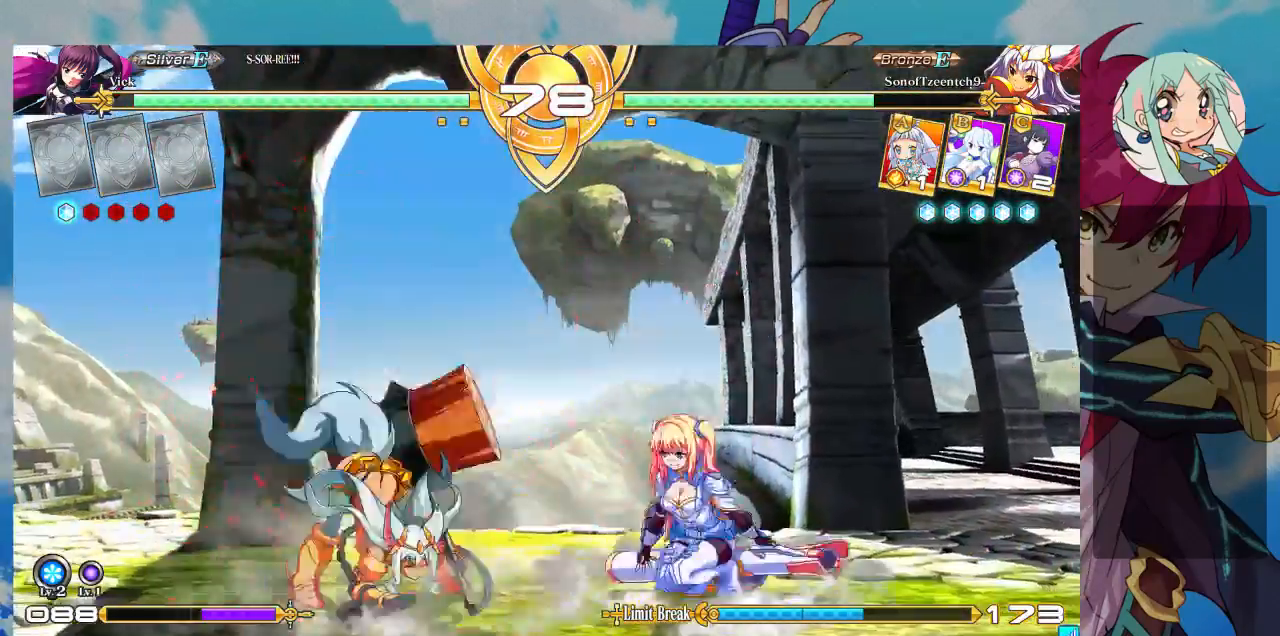
{"dt_ms": 500, "buttons": [], "left_stick": "left", "events": [[67, "TRIANGLE", "down"], [167, "TRIANGLE", "up"], [233, "R1", "down"], [367, "R1", "up"], [467, "left_stick", "left"]]}
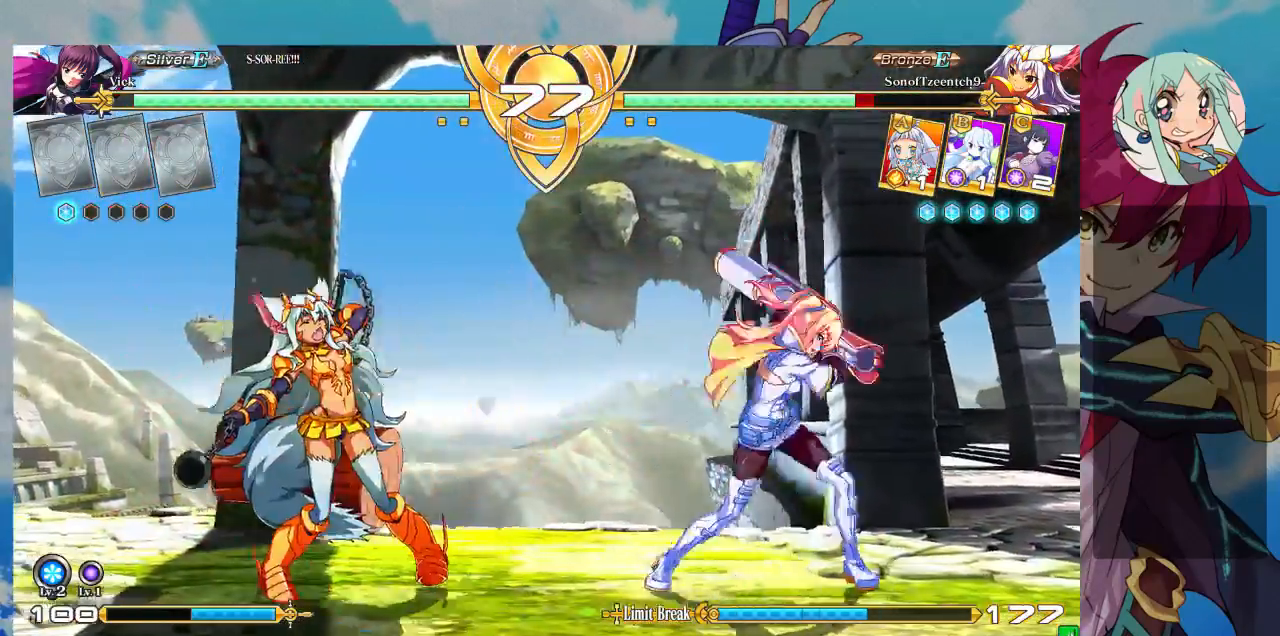
{"dt_ms": 500, "buttons": [], "left_stick": "center", "events": [[67, "left_stick", "down-right"], [167, "TRIANGLE", "down"], [233, "TRIANGLE", "up"], [233, "left_stick", "left"], [300, "left_stick", "down"], [400, "CROSS", "down"], [400, "left_stick", "right"], [467, "left_stick", "center"], [500, "CROSS", "up"]]}
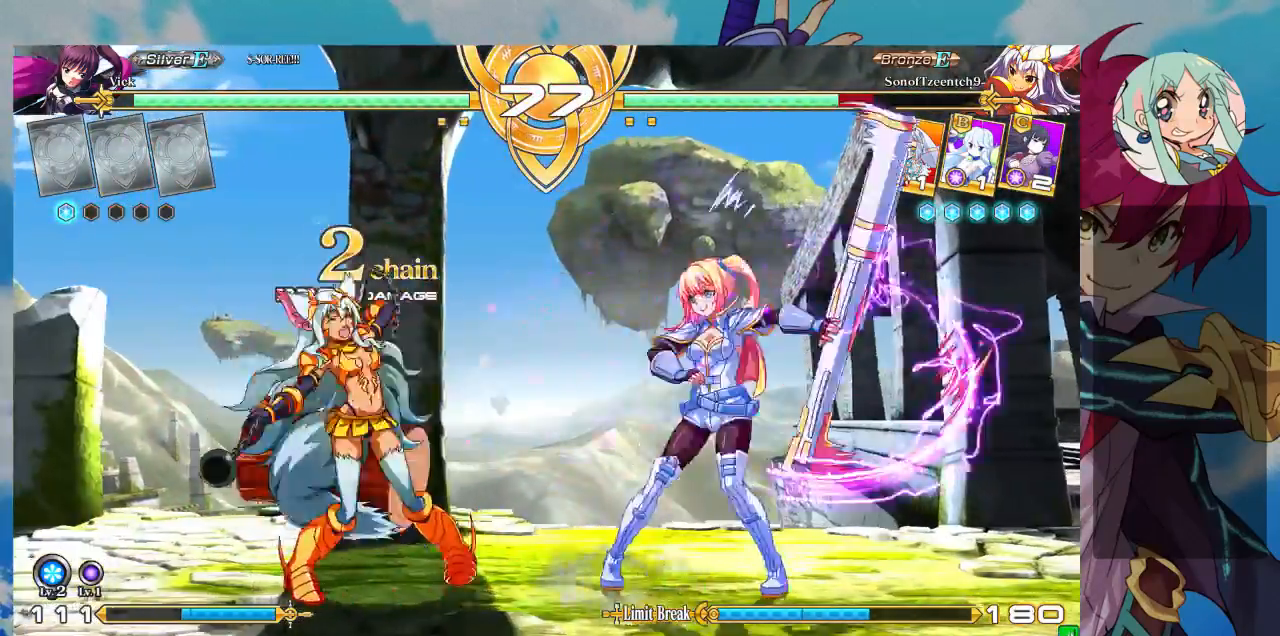
{"dt_ms": 500, "buttons": [], "left_stick": "center", "events": [[100, "CROSS", "down"], [167, "CROSS", "up"], [233, "CROSS", "down"], [300, "CROSS", "up"], [367, "CROSS", "down"], [433, "CROSS", "up"]]}
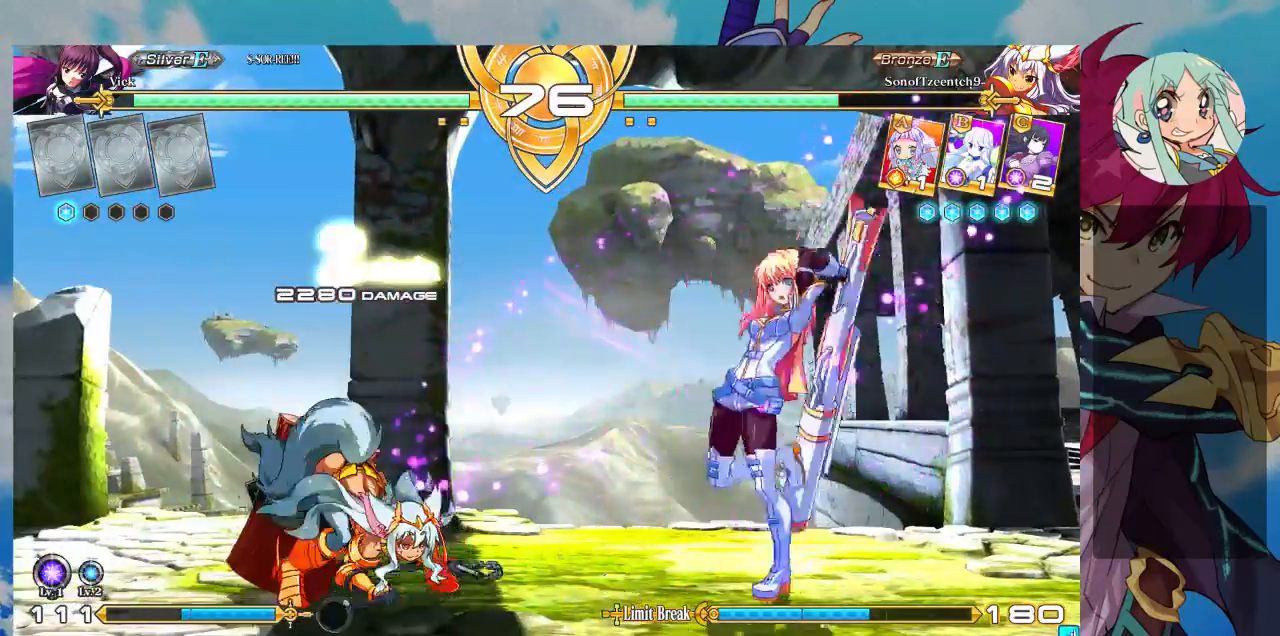
{"dt_ms": 500, "buttons": [], "left_stick": "center", "events": [[100, "left_stick", "right"], [200, "left_stick", "up-right"], [500, "left_stick", "center"]]}
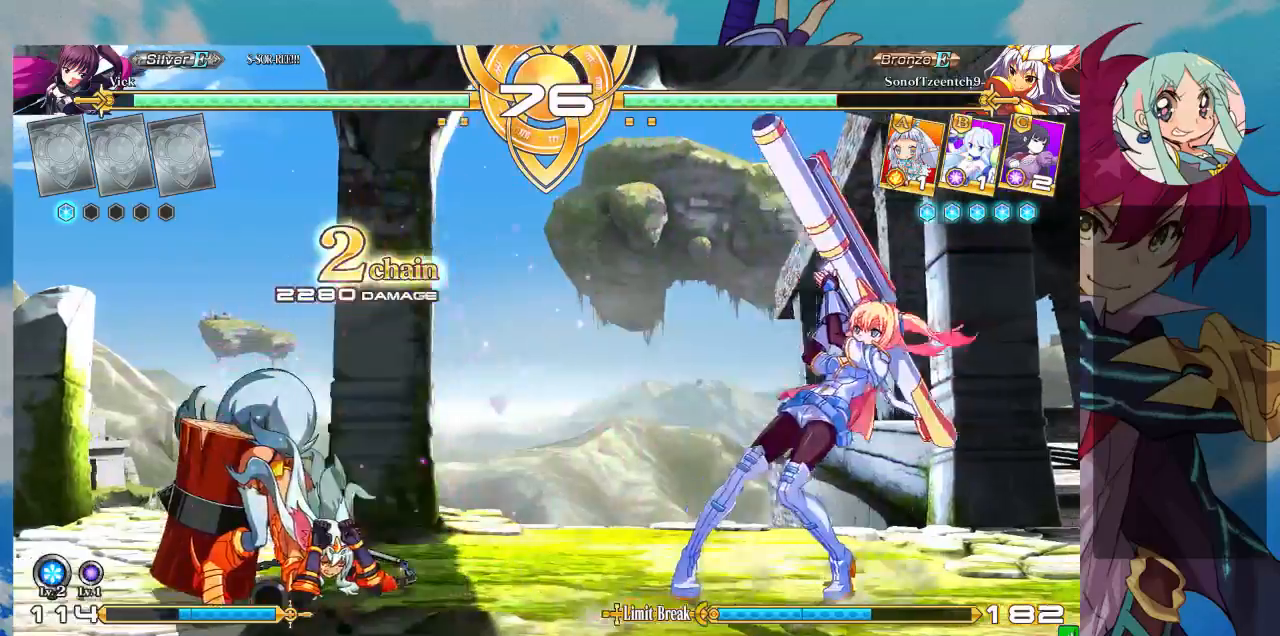
{"dt_ms": 500, "buttons": [], "left_stick": "center", "events": [[100, "left_stick", "right"], [333, "left_stick", "up"], [433, "left_stick", "right"], [500, "left_stick", "center"]]}
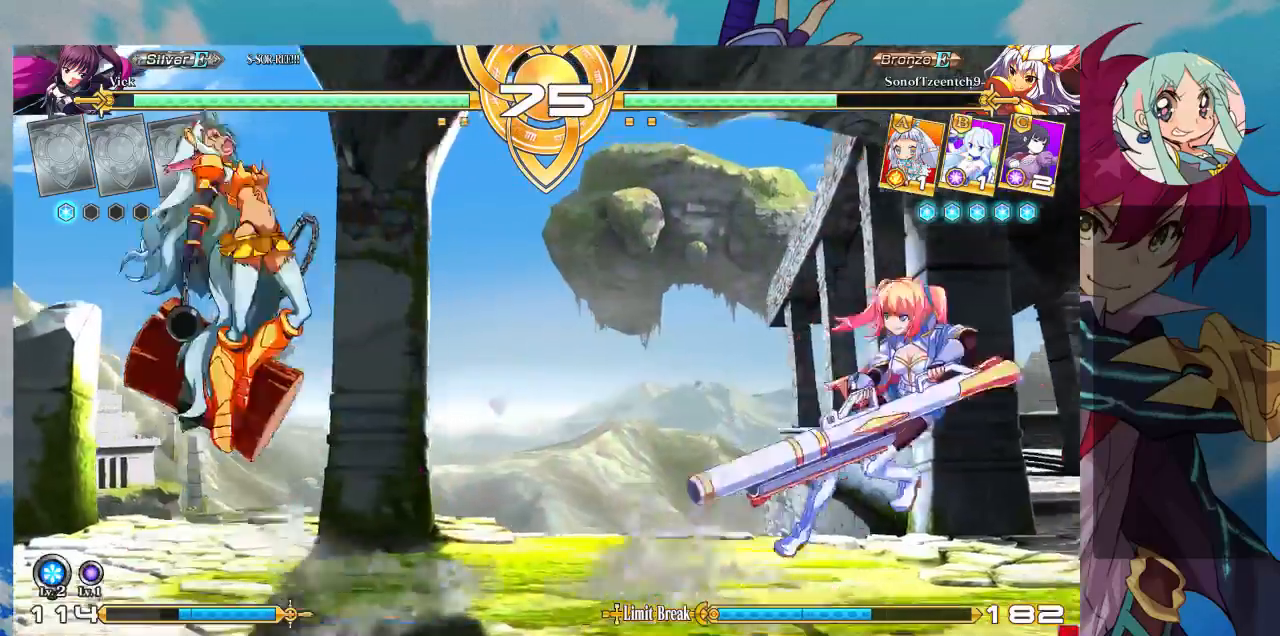
{"dt_ms": 500, "buttons": ["CROSS"], "left_stick": "center", "events": [[67, "left_stick", "right"], [267, "left_stick", "center"], [333, "CROSS", "down"], [433, "CROSS", "up"], [500, "CROSS", "down"]]}
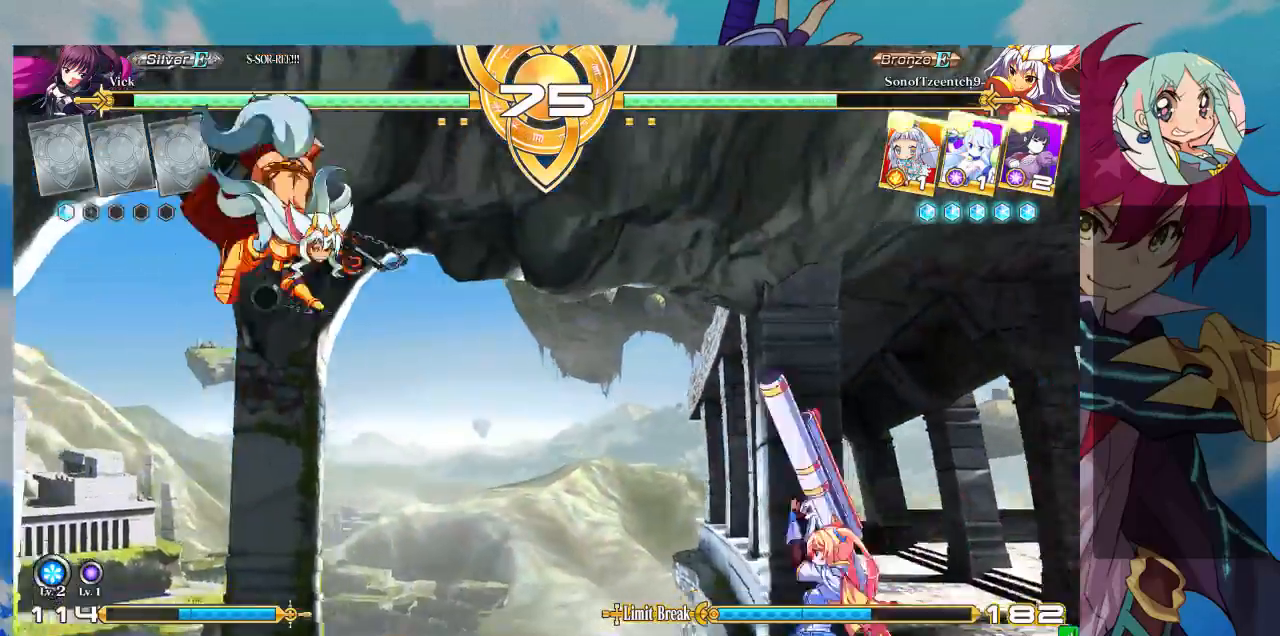
{"dt_ms": 500, "buttons": [], "left_stick": "left", "events": [[167, "CROSS", "up"], [467, "left_stick", "left"]]}
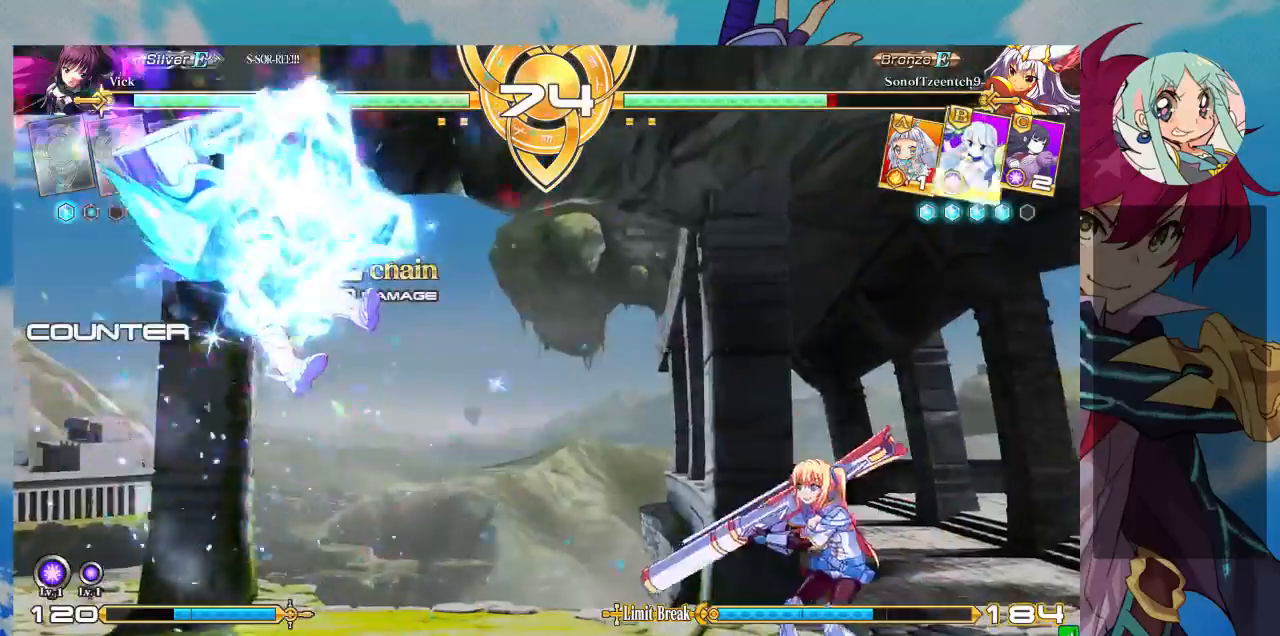
{"dt_ms": 500, "buttons": [], "left_stick": "center", "events": [[67, "left_stick", "center"], [167, "left_stick", "left"], [367, "left_stick", "up-left"], [500, "left_stick", "center"]]}
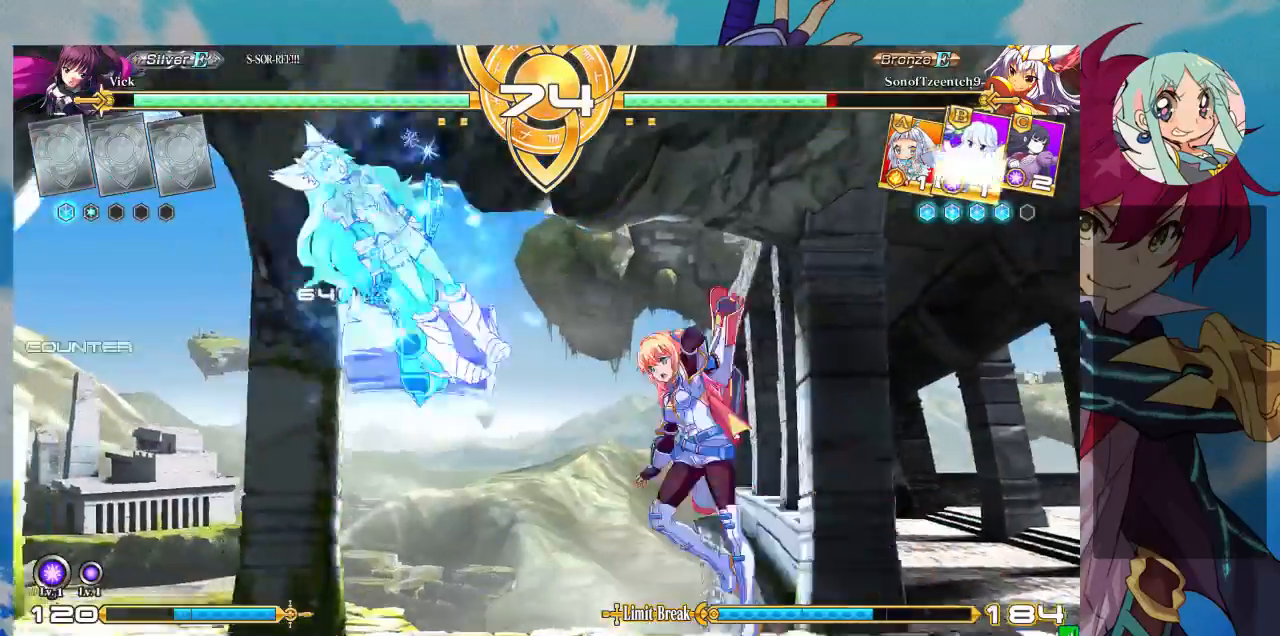
{"dt_ms": 500, "buttons": [], "left_stick": "center"}
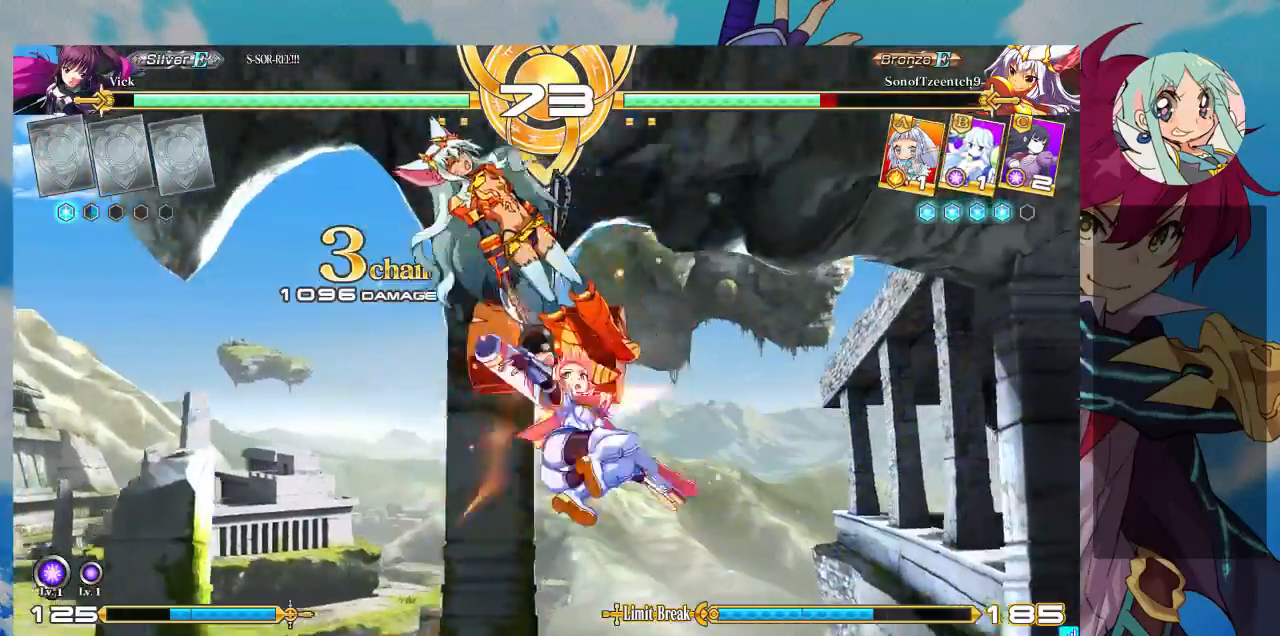
{"dt_ms": 500, "buttons": [], "left_stick": "left", "events": [[67, "left_stick", "left"], [133, "left_stick", "center"], [200, "left_stick", "left"]]}
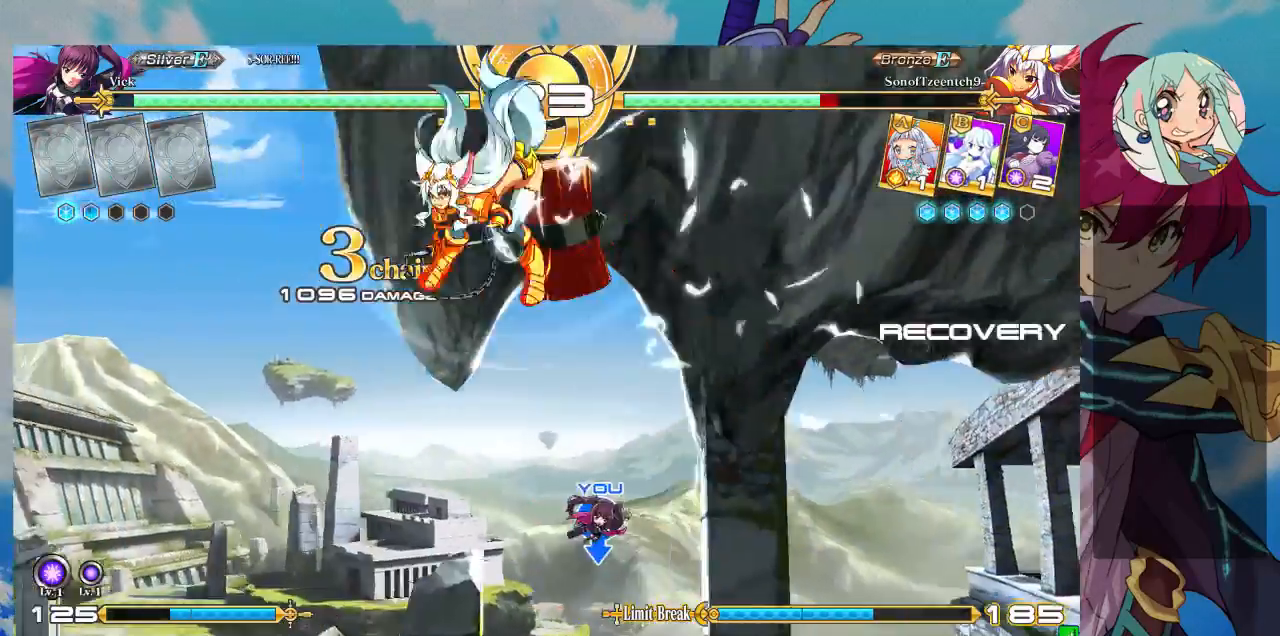
{"dt_ms": 500, "buttons": [], "left_stick": "down-right", "events": [[333, "SQUARE", "down"], [333, "left_stick", "down-right"], [500, "SQUARE", "up"]]}
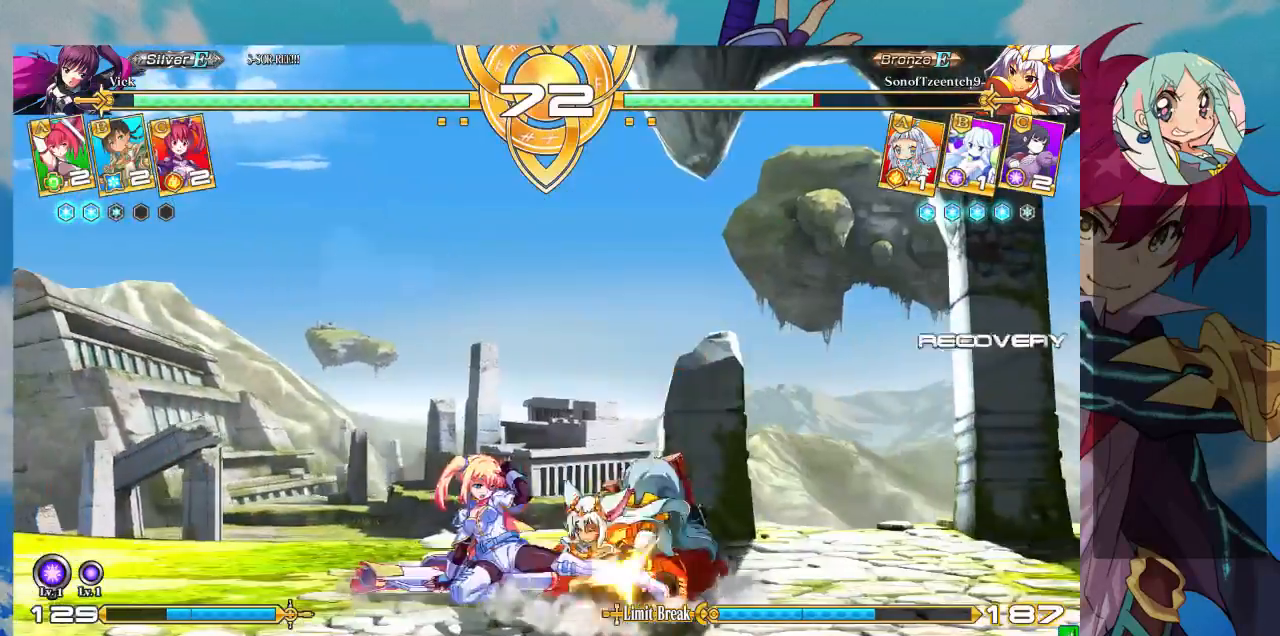
{"dt_ms": 500, "buttons": ["R1"], "left_stick": "center", "events": [[67, "TRIANGLE", "down"], [67, "left_stick", "down-left"], [200, "TRIANGLE", "up"], [233, "left_stick", "center"], [400, "R1", "down"]]}
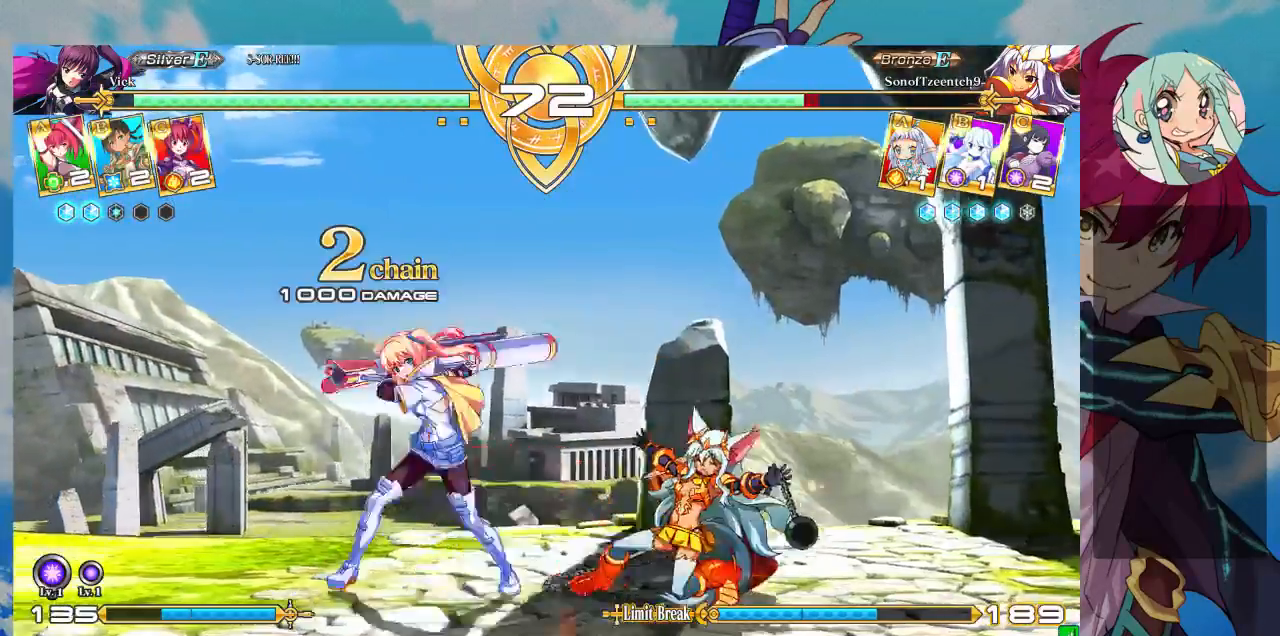
{"dt_ms": 500, "buttons": ["CROSS"], "left_stick": "center", "events": [[33, "R1", "up"], [100, "left_stick", "down"], [233, "left_stick", "center"], [267, "TRIANGLE", "down"], [333, "TRIANGLE", "up"], [333, "left_stick", "down"], [433, "left_stick", "center"], [467, "CROSS", "down"]]}
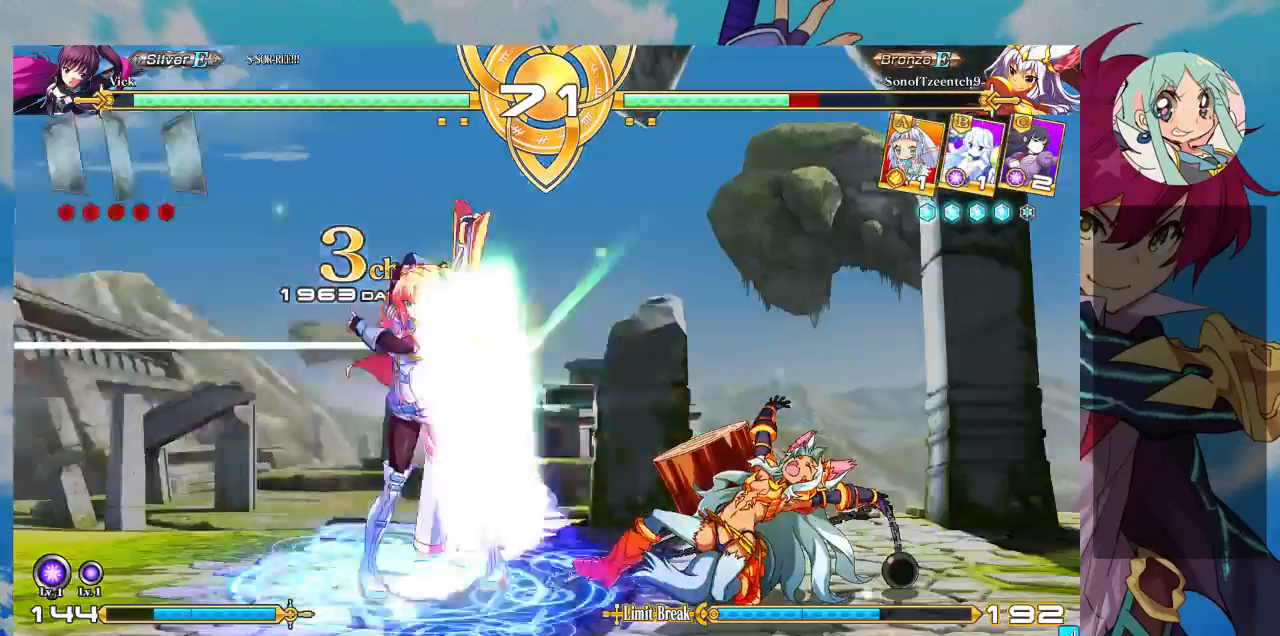
{"dt_ms": 500, "buttons": [], "left_stick": "center", "events": [[33, "CROSS", "up"], [100, "CROSS", "down"], [200, "CROSS", "up"], [267, "CROSS", "down"], [433, "CROSS", "up"]]}